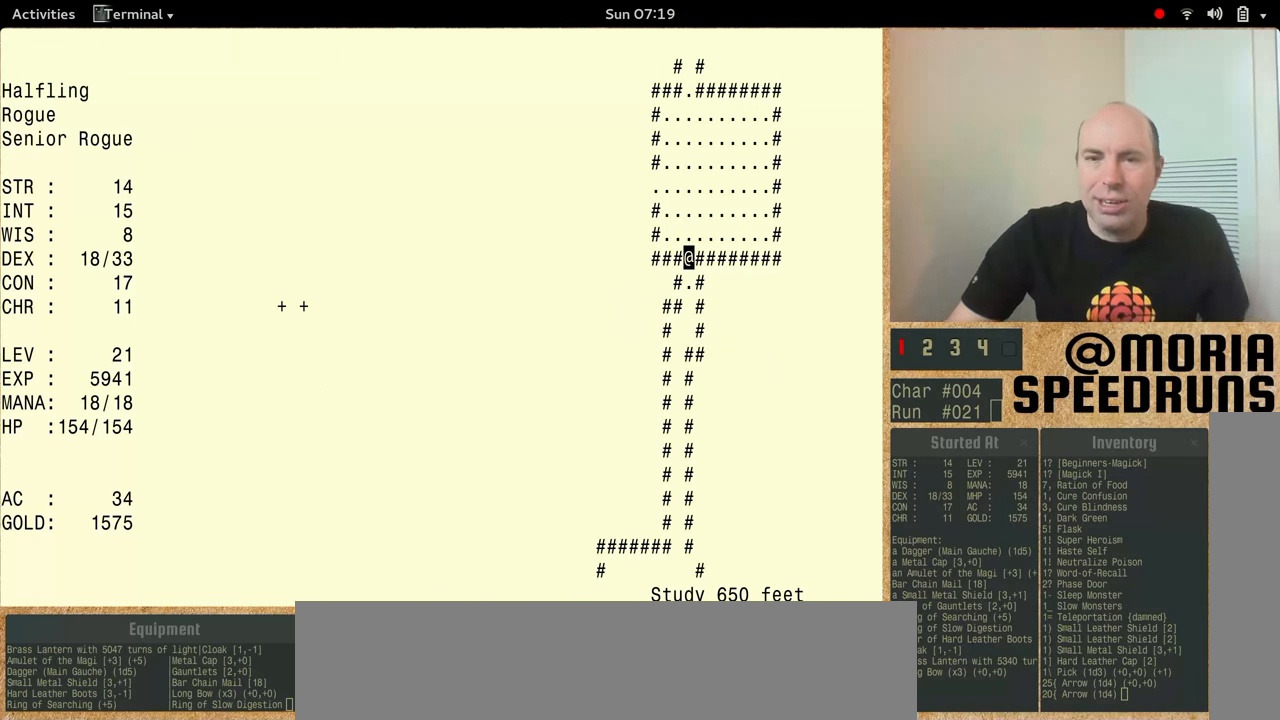
Gameplay with keyboard; each line is a JSON object with the keys held at the frame after it. "events" lists presses ("down") and releases ("up") of "alt", "ctrl", "num5" and "shift" between this image and that frame as [ms after this image, input, new state], when the widget could be followed in between. No other keys are recorded. Mouse input is not recorded.
{"keys": ["num5"], "events": [[267, "num5", "down"]]}
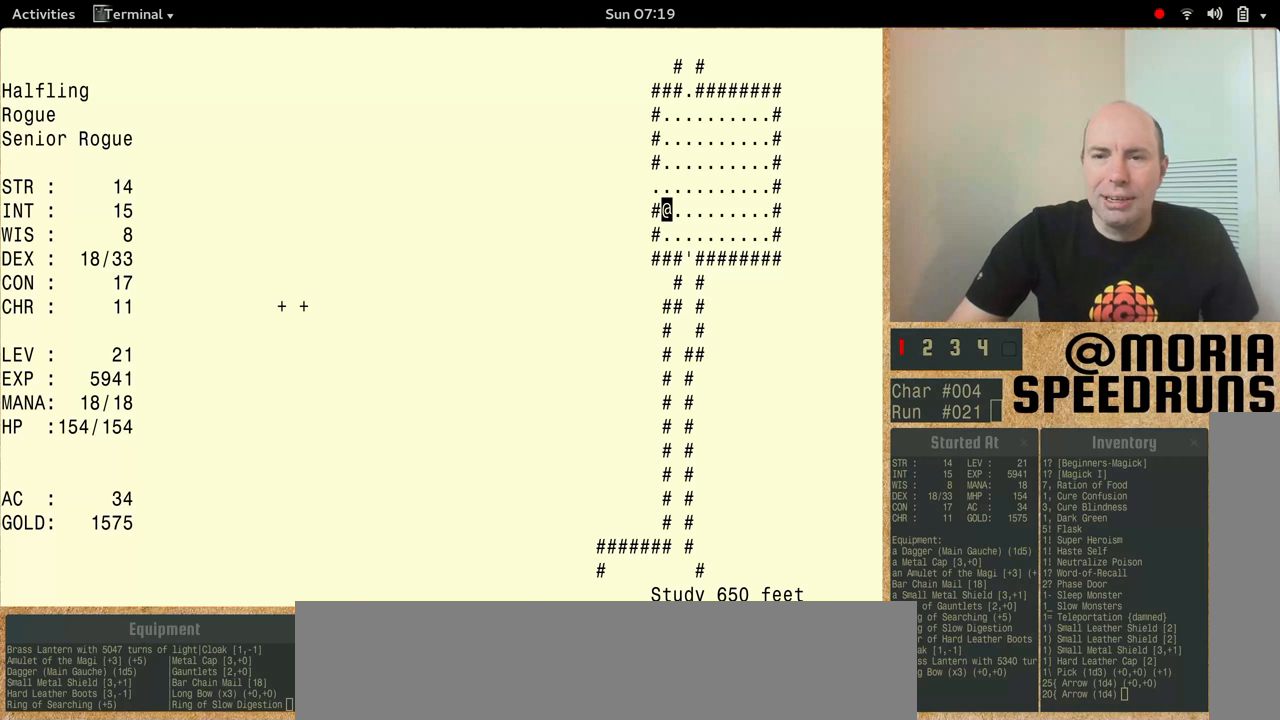
{"keys": ["num5"], "events": []}
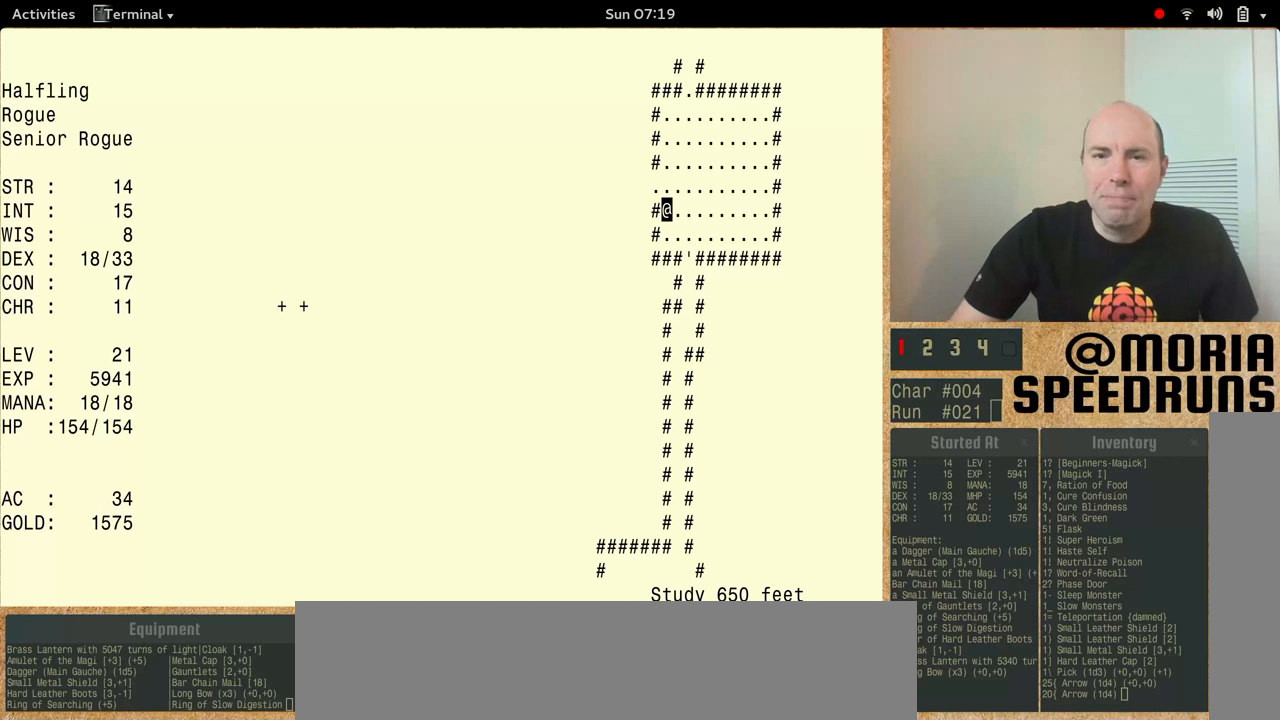
{"keys": ["num5"], "events": [[33, "num5", "up"], [233, "num5", "down"]]}
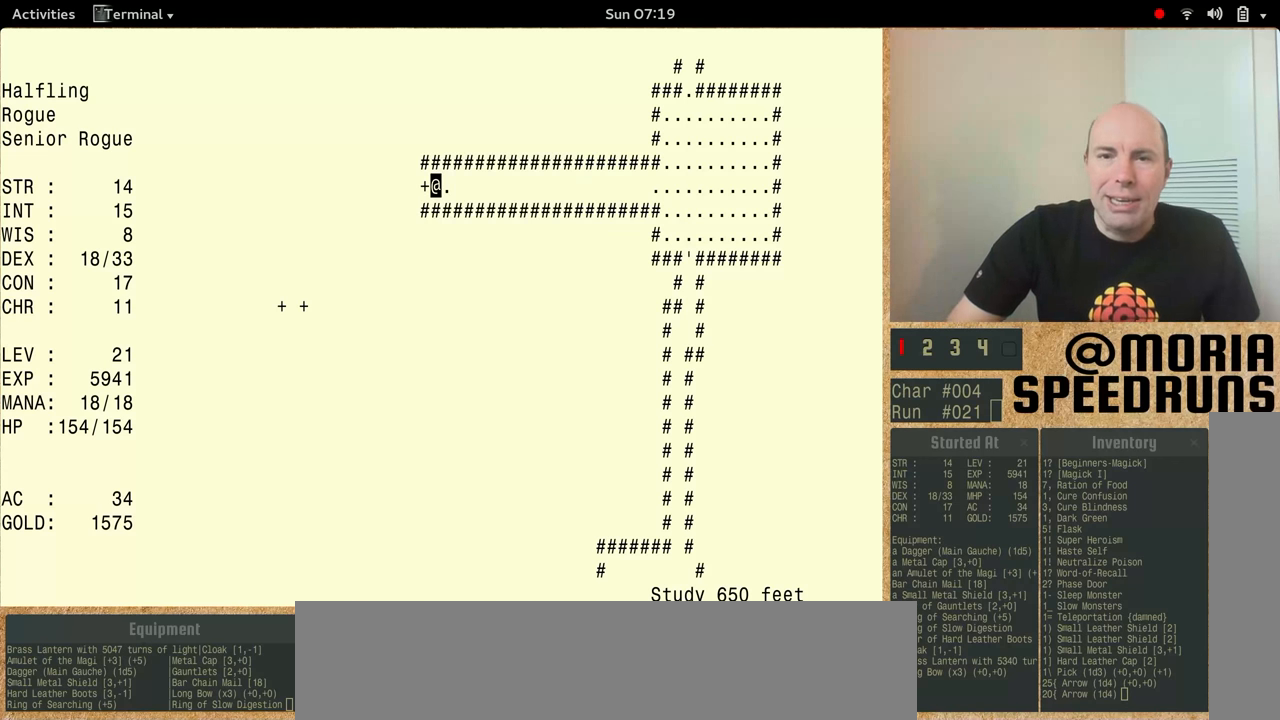
{"keys": [], "events": [[333, "num5", "up"]]}
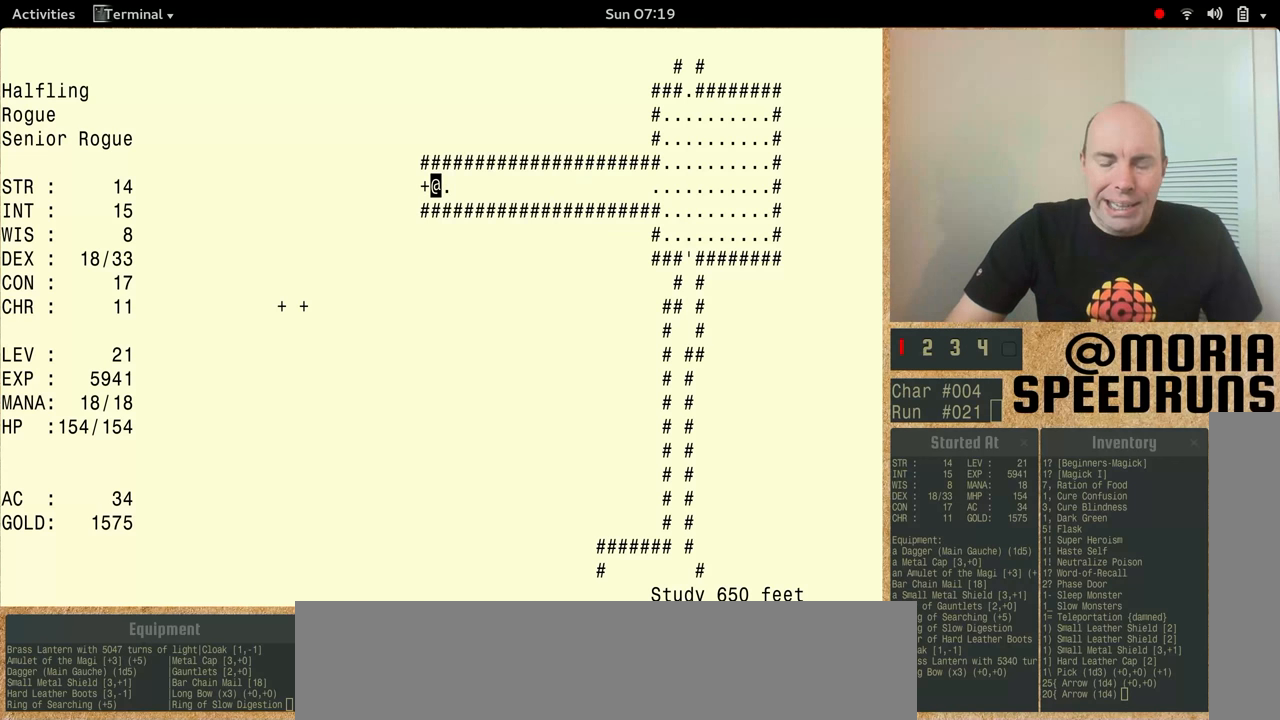
{"keys": ["num5"], "events": [[466, "num5", "down"]]}
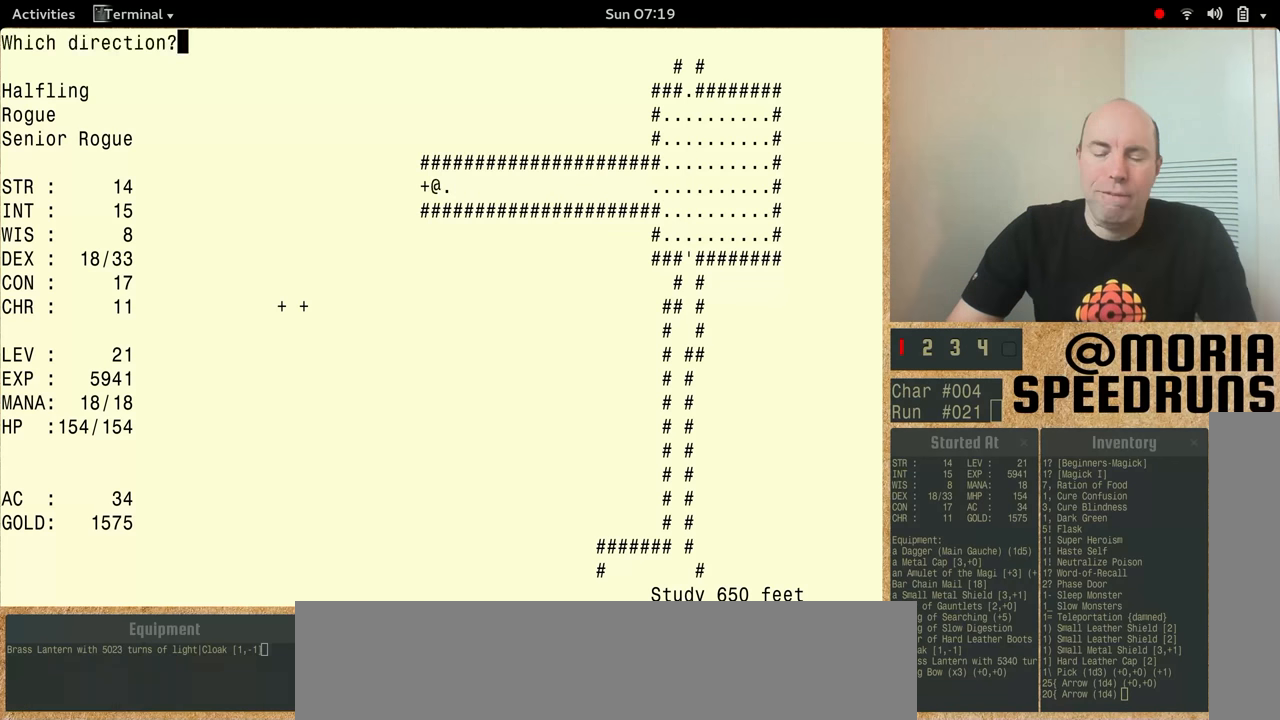
{"keys": ["num5"], "events": []}
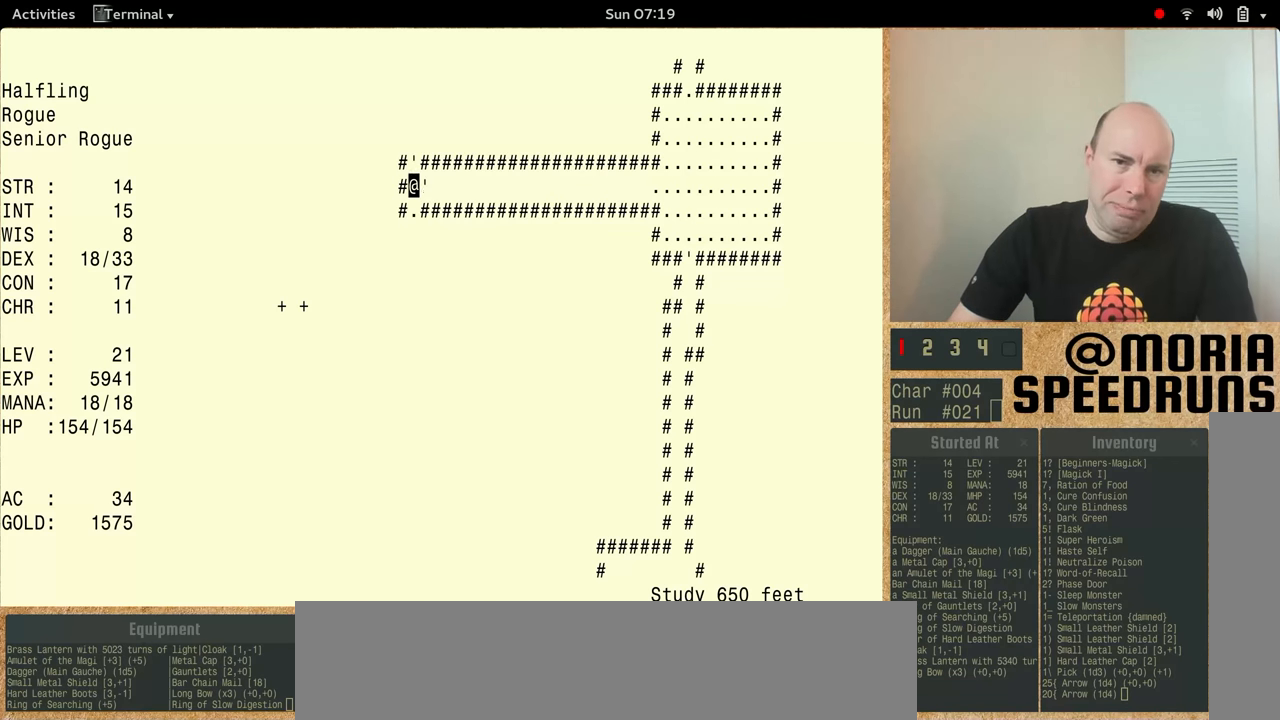
{"keys": ["num5"], "events": [[333, "num5", "up"], [500, "num5", "down"]]}
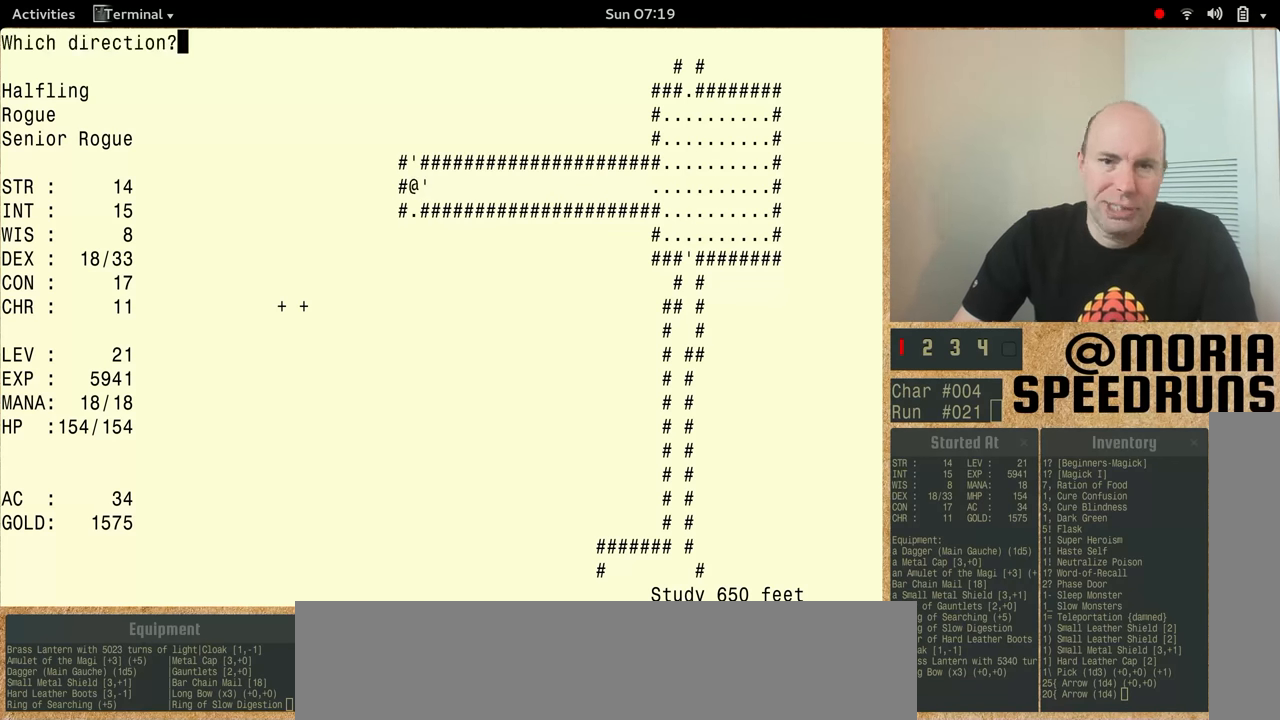
{"keys": ["num5"], "events": []}
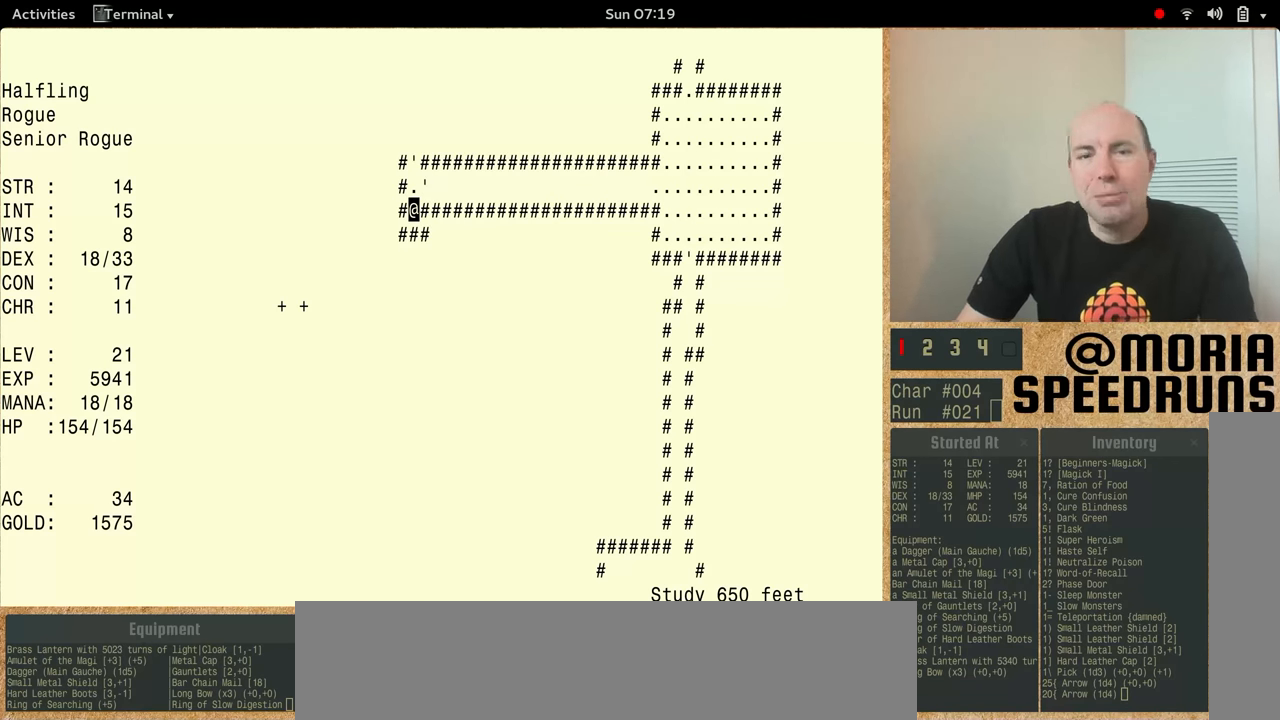
{"keys": [], "events": [[200, "num5", "up"]]}
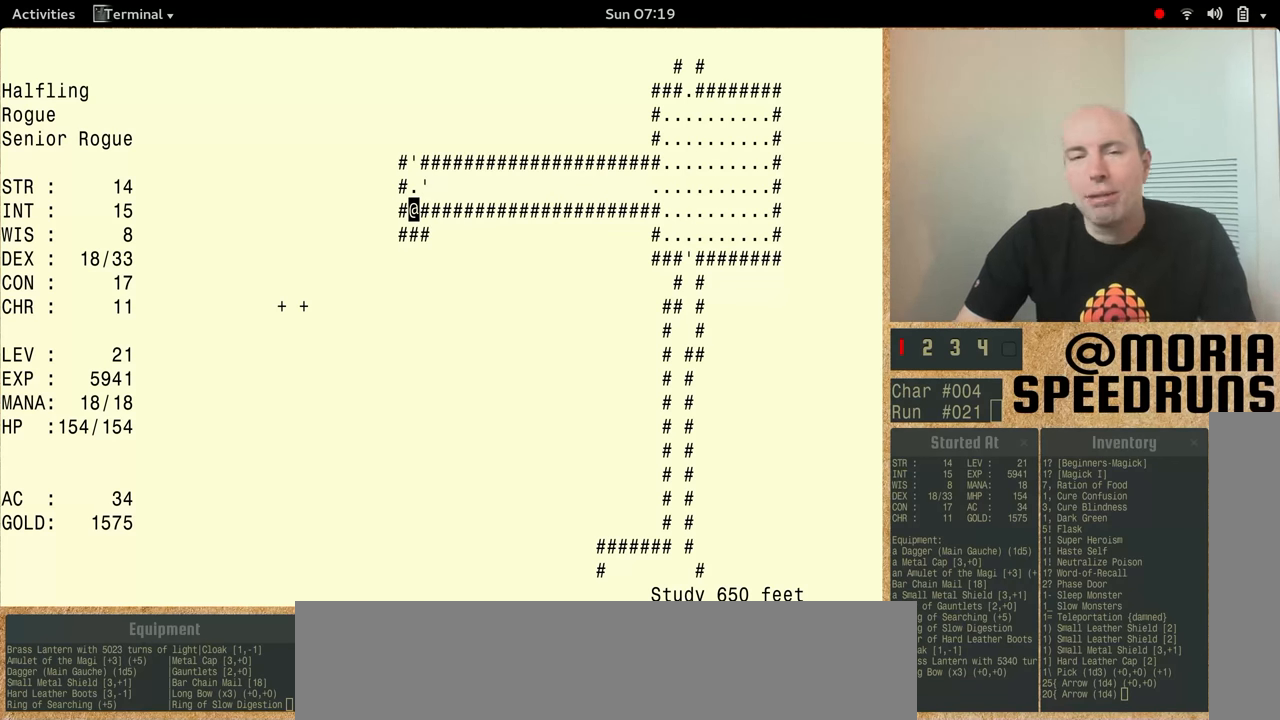
{"keys": [], "events": []}
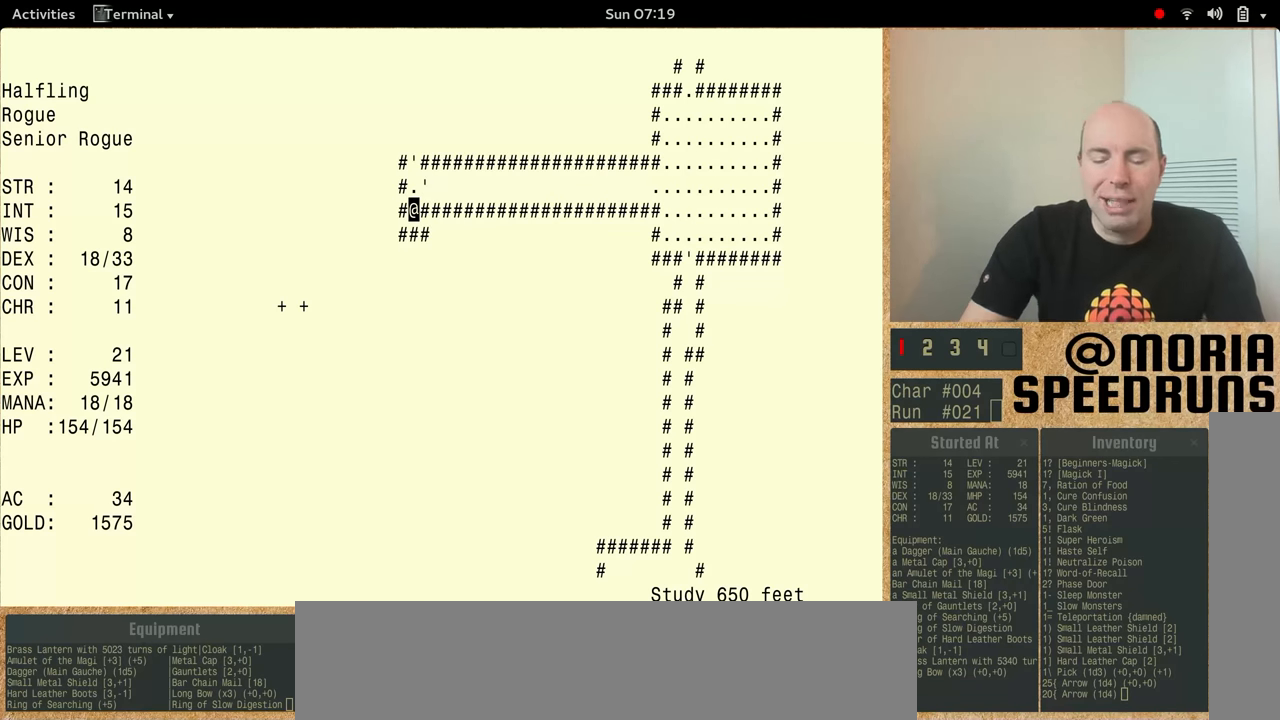
{"keys": [], "events": []}
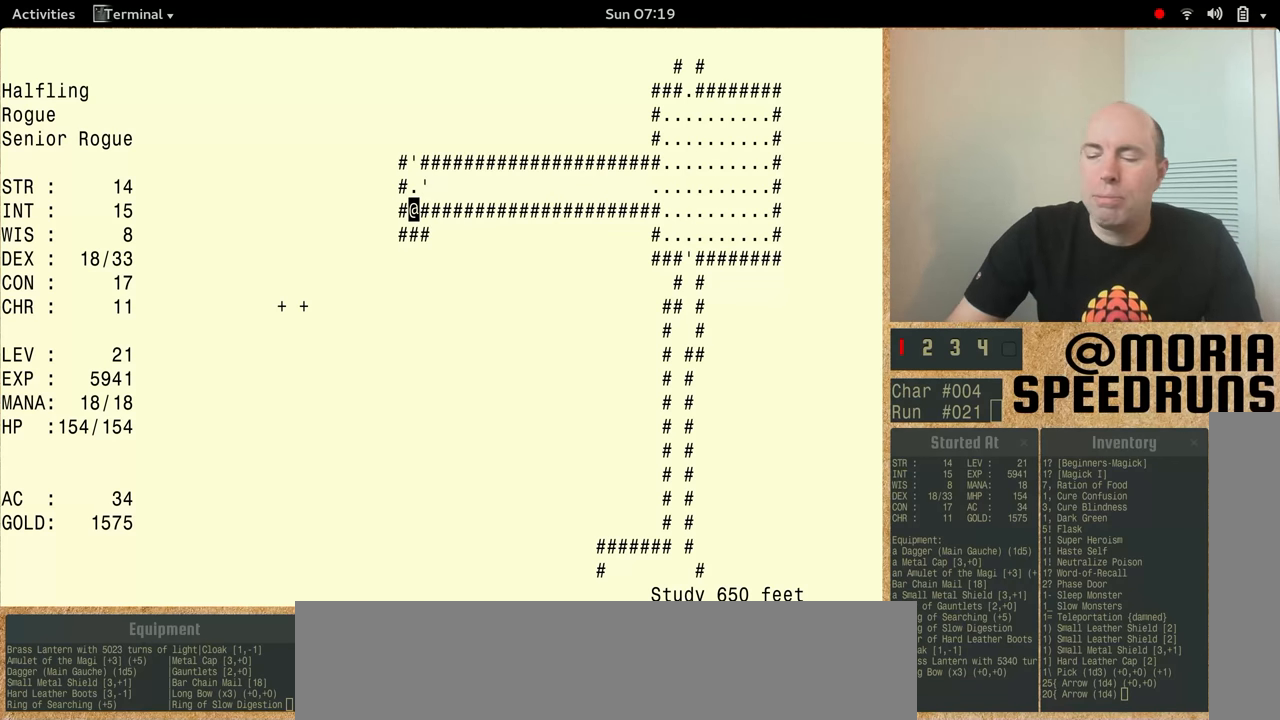
{"keys": ["num5"], "events": [[266, "num5", "down"]]}
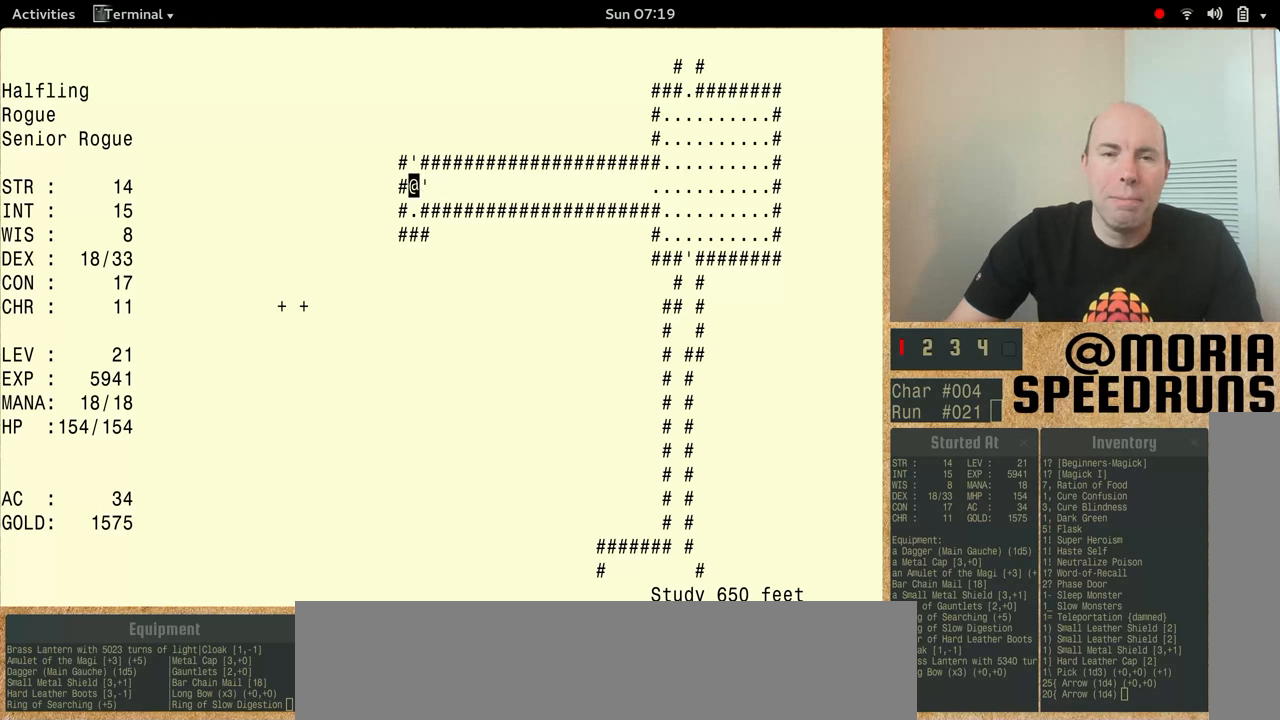
{"keys": ["num5"], "events": [[33, "num5", "up"], [100, "num5", "down"]]}
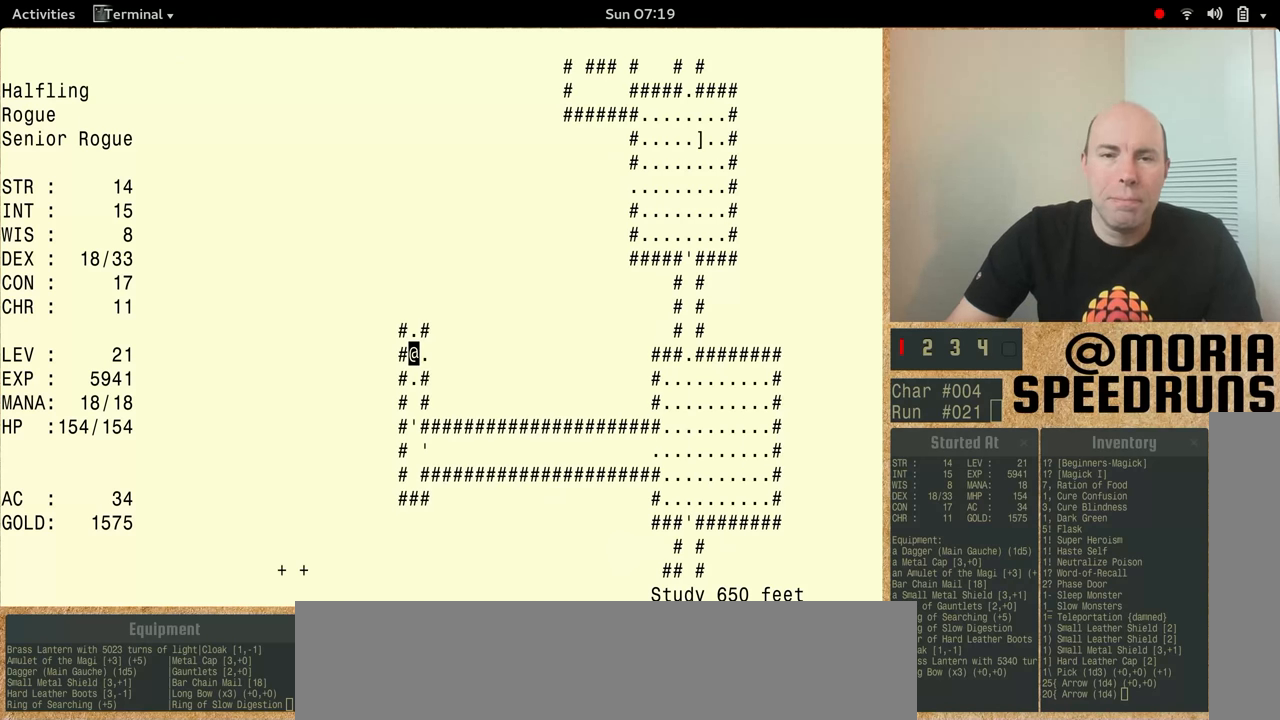
{"keys": ["num5"], "events": [[166, "num5", "up"], [233, "num5", "down"]]}
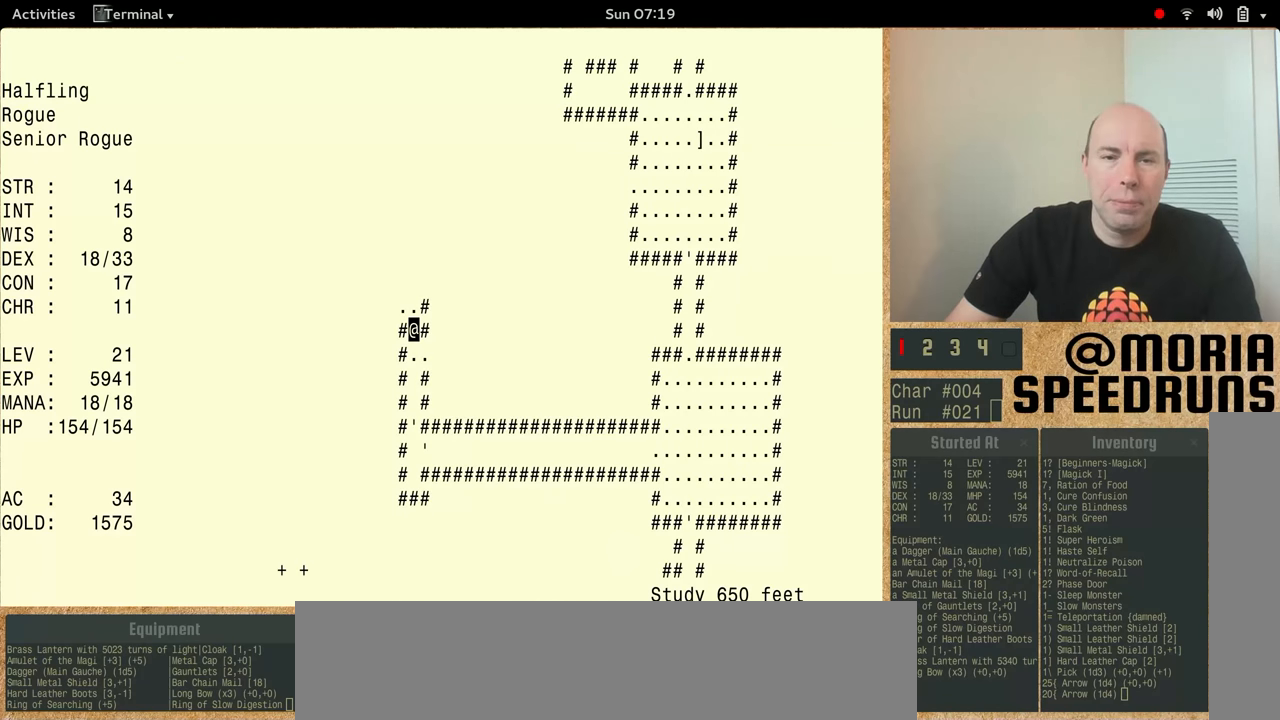
{"keys": ["num5"], "events": [[66, "num5", "up"], [133, "num5", "down"]]}
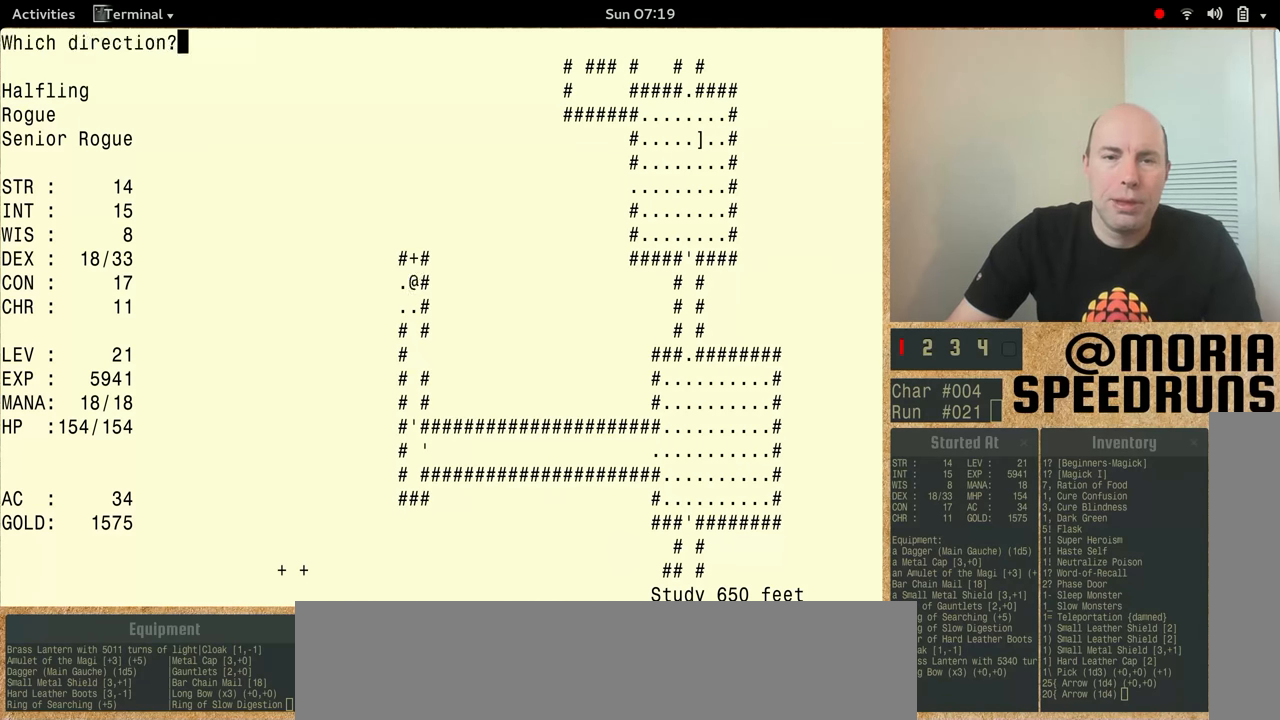
{"keys": ["num5"], "events": []}
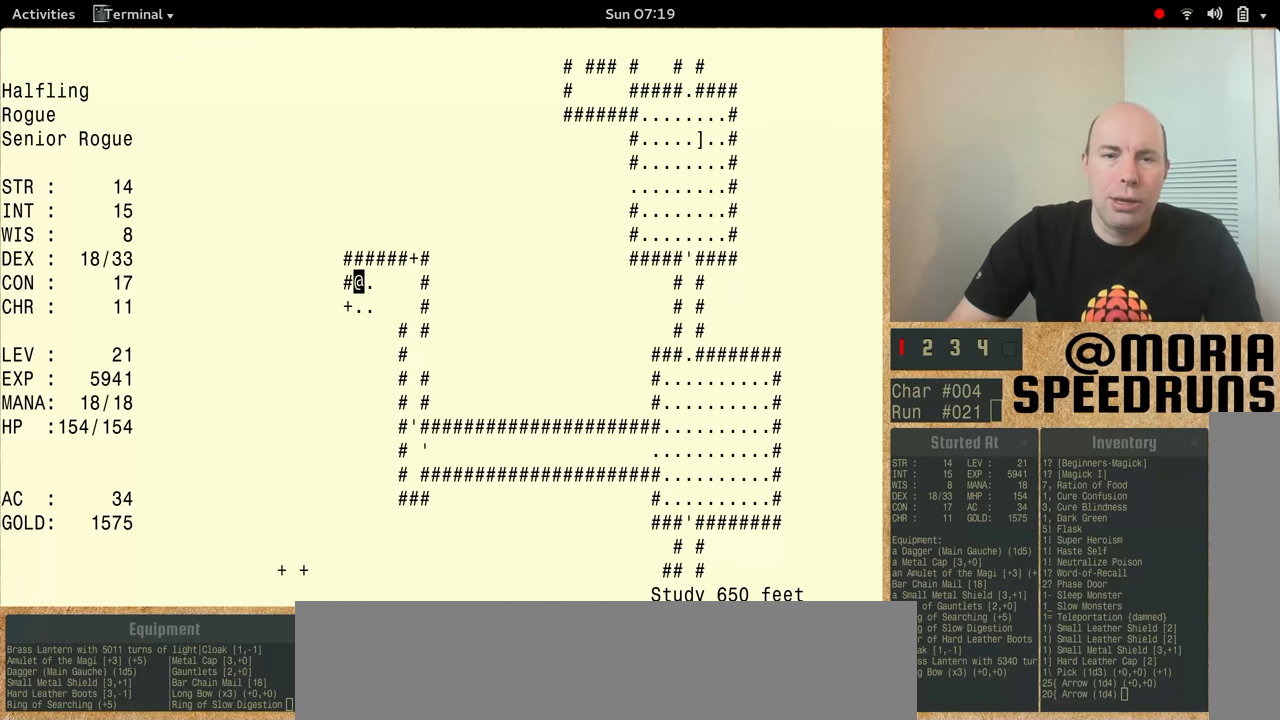
{"keys": ["num5"], "events": [[200, "num5", "up"], [400, "num5", "down"]]}
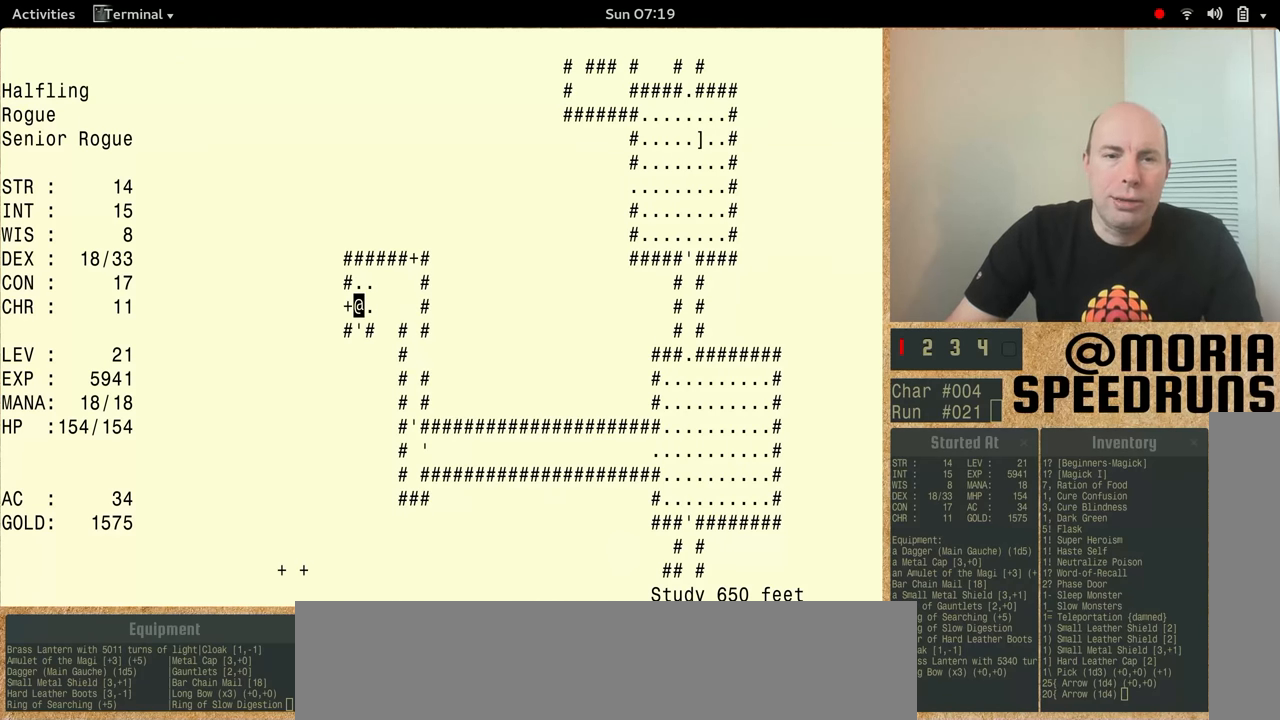
{"keys": [], "events": [[500, "num5", "up"]]}
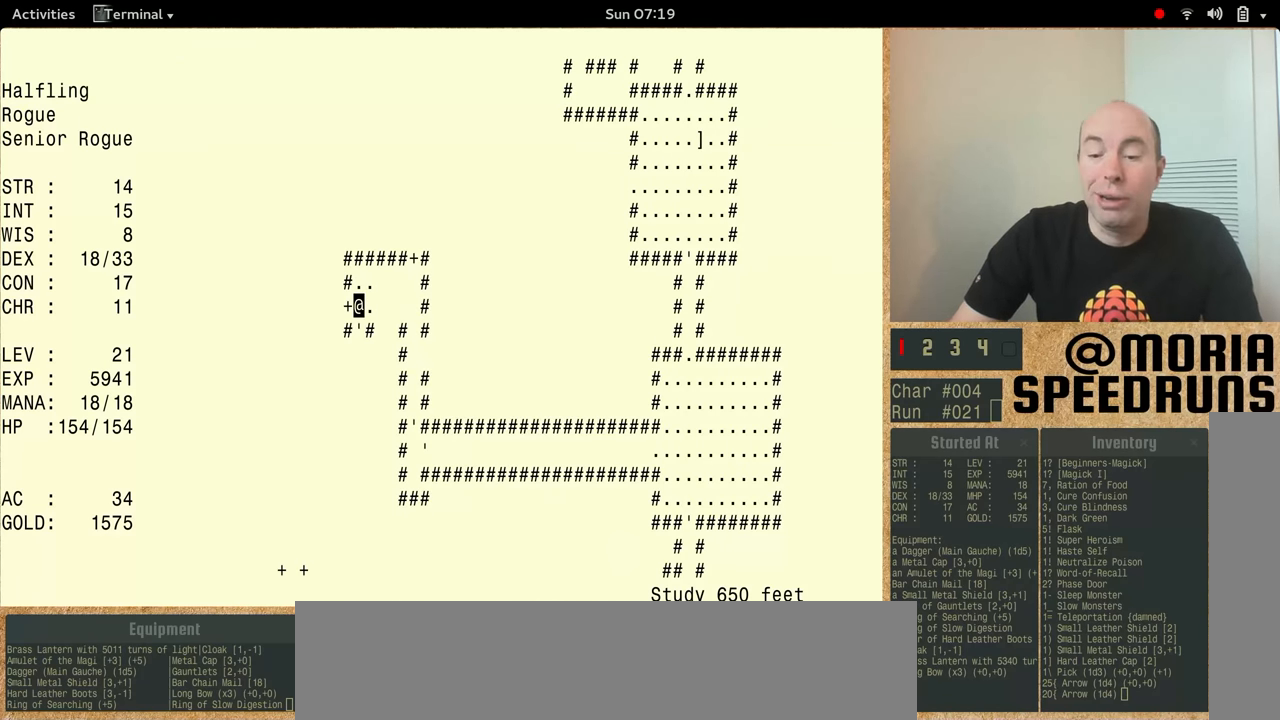
{"keys": ["num5"], "events": [[100, "num5", "down"]]}
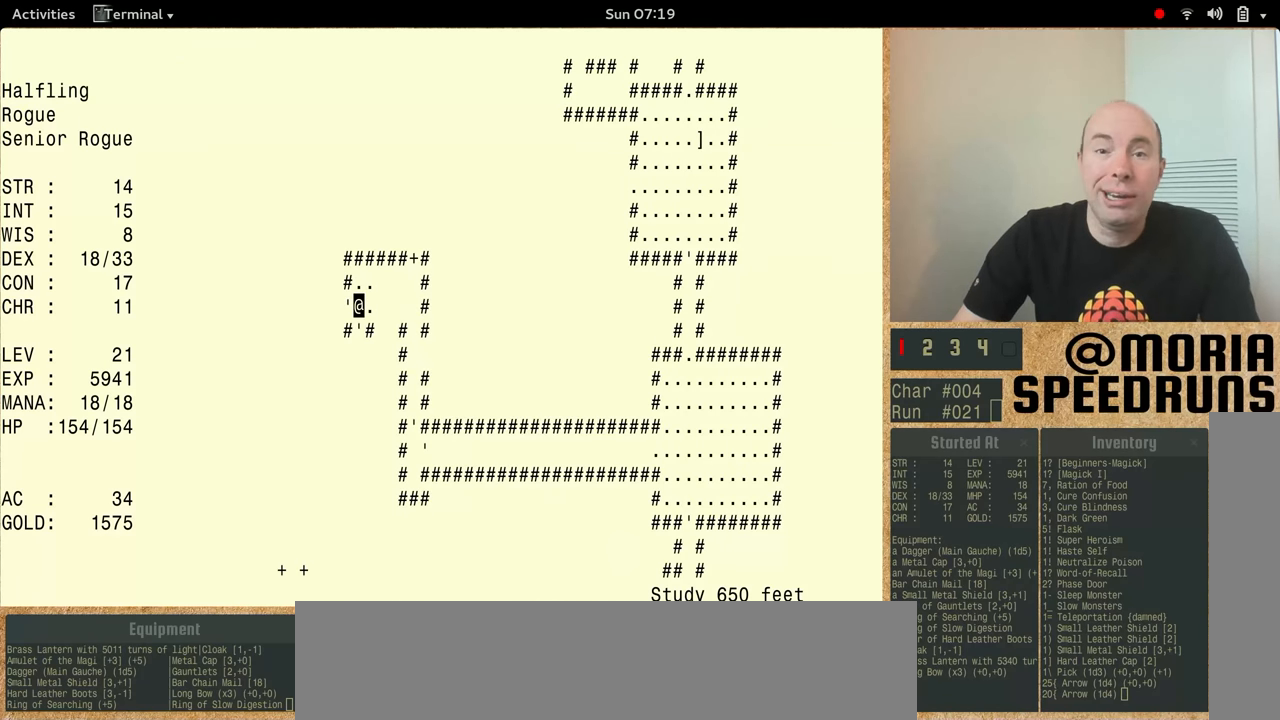
{"keys": ["num5"], "events": [[366, "num5", "up"], [500, "num5", "down"]]}
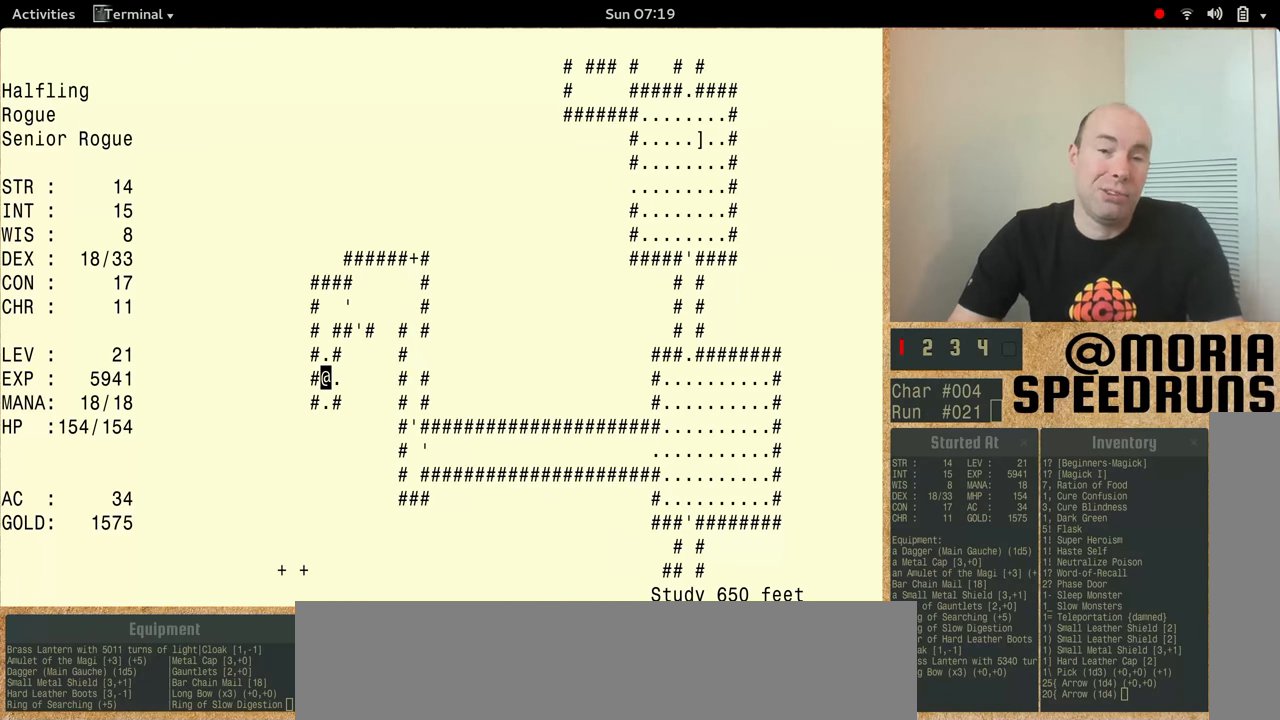
{"keys": ["num5"], "events": []}
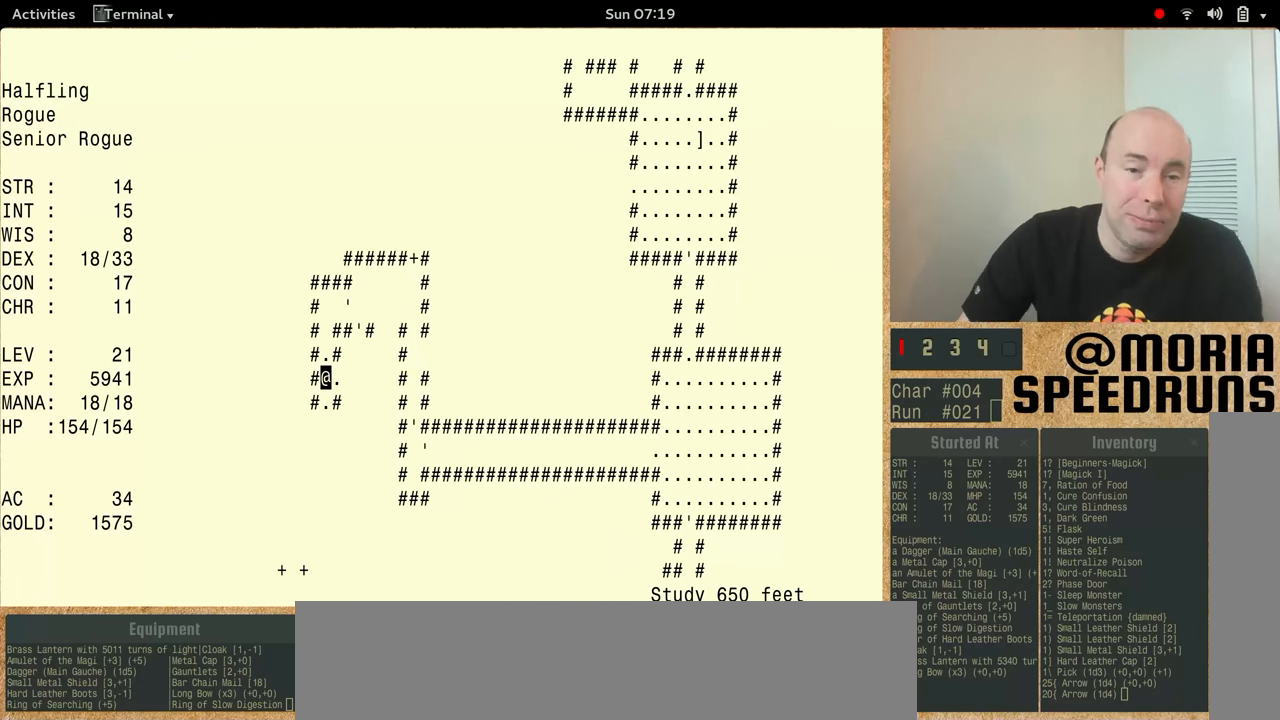
{"keys": ["num5"], "events": [[133, "num5", "up"], [200, "num5", "down"]]}
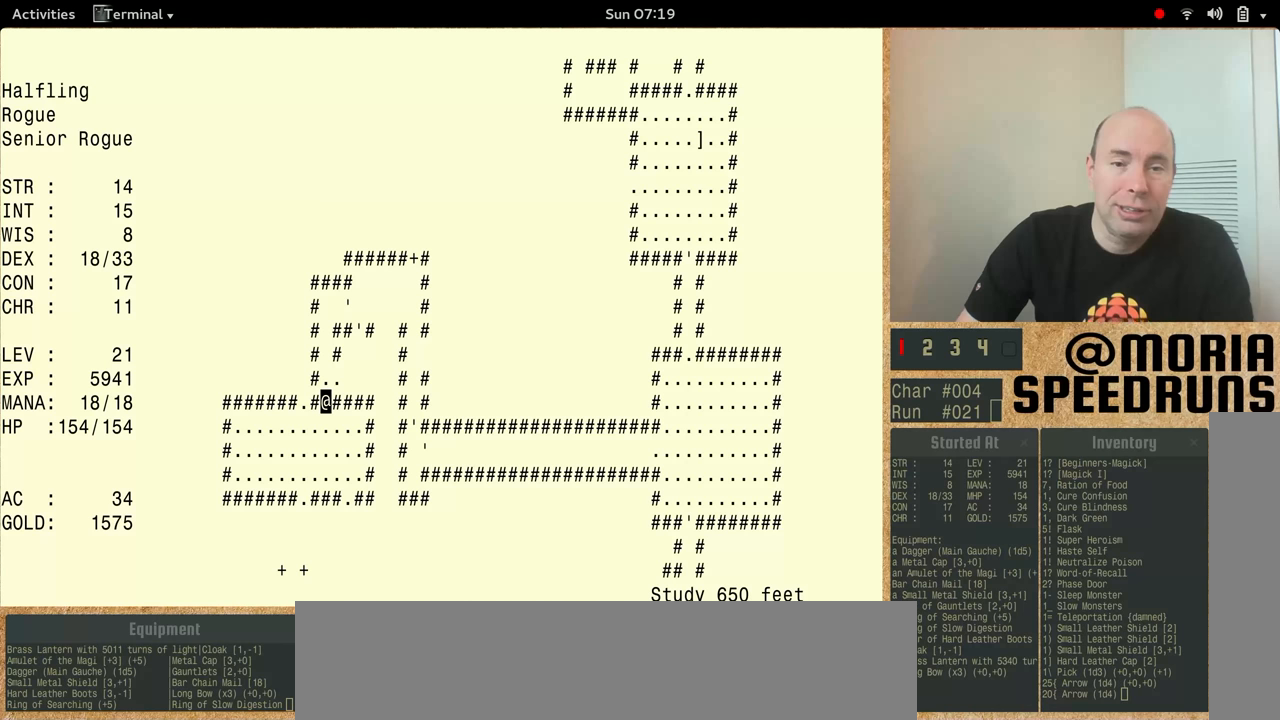
{"keys": [], "events": [[300, "num5", "up"]]}
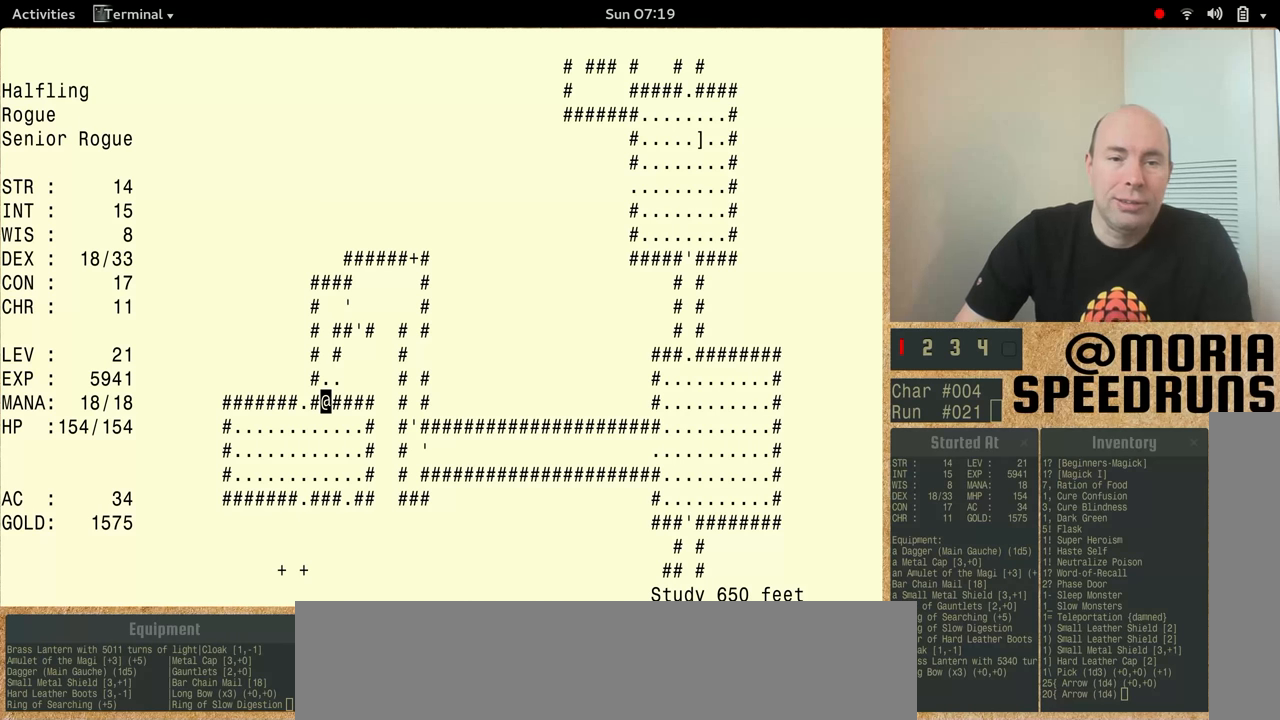
{"keys": ["num5"], "events": [[33, "num5", "down"]]}
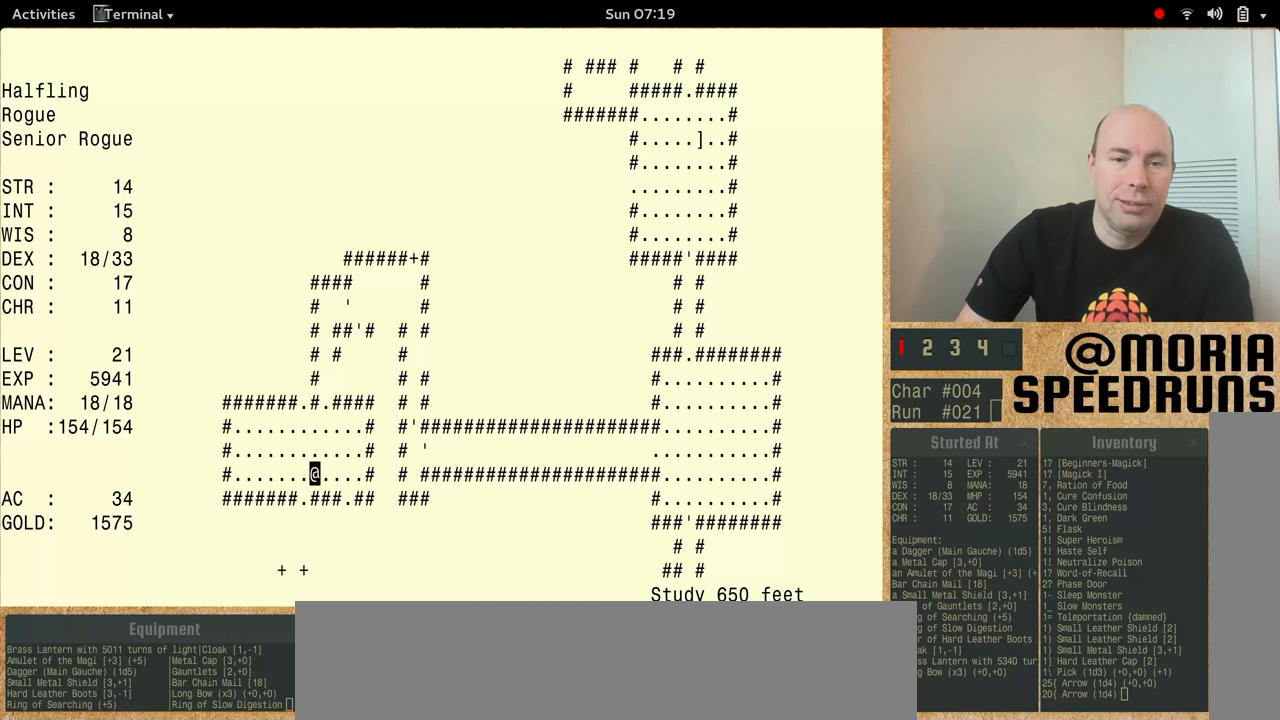
{"keys": ["num5"], "events": []}
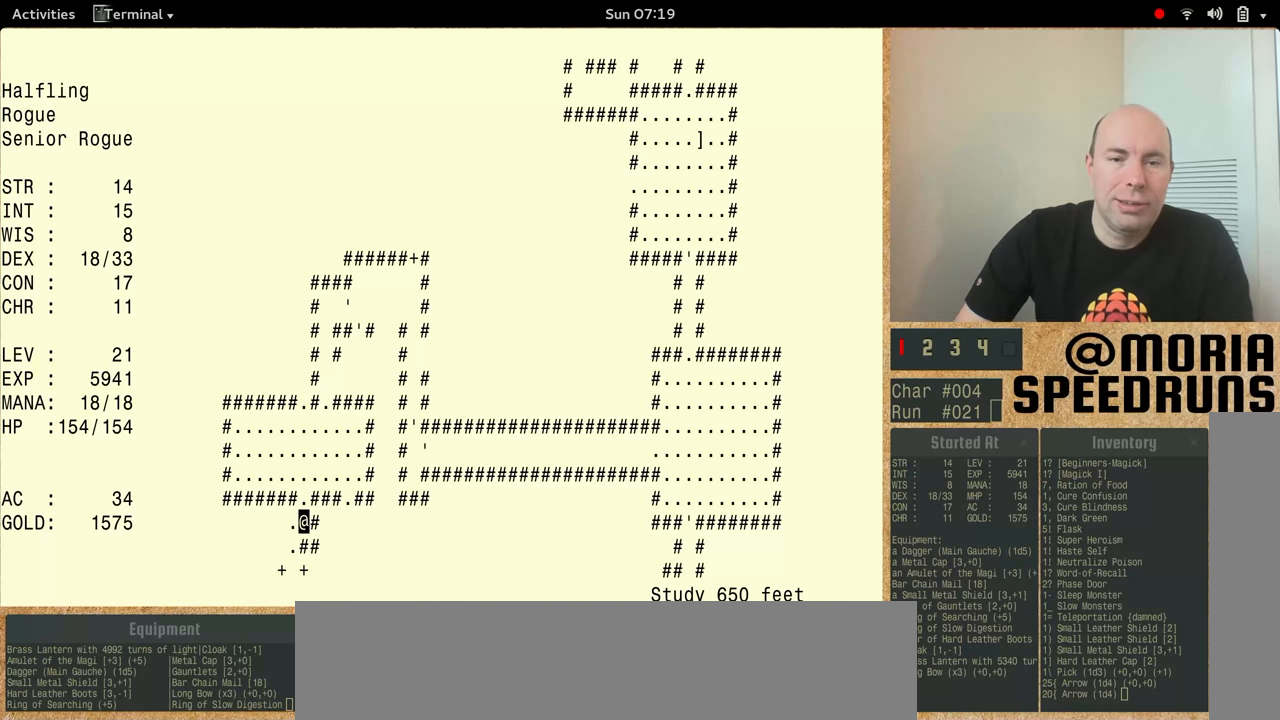
{"keys": ["num5"], "events": [[100, "num5", "up"], [167, "num5", "down"]]}
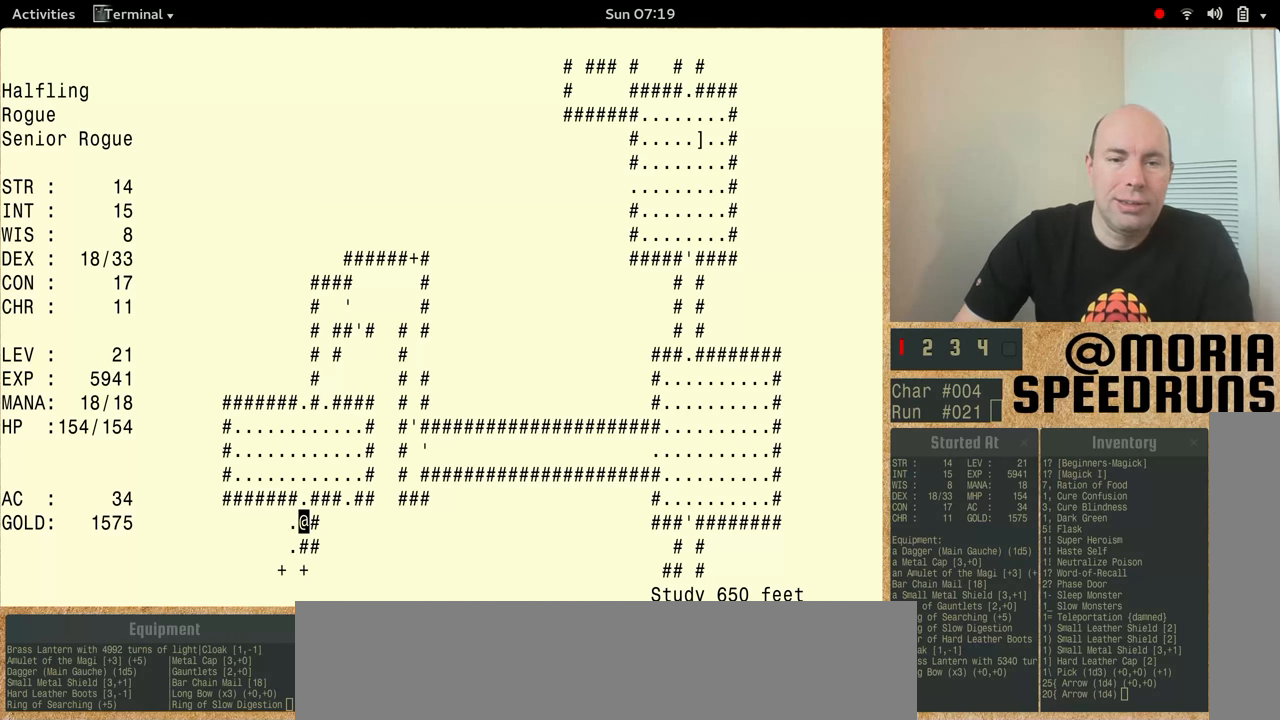
{"keys": ["num5"], "events": []}
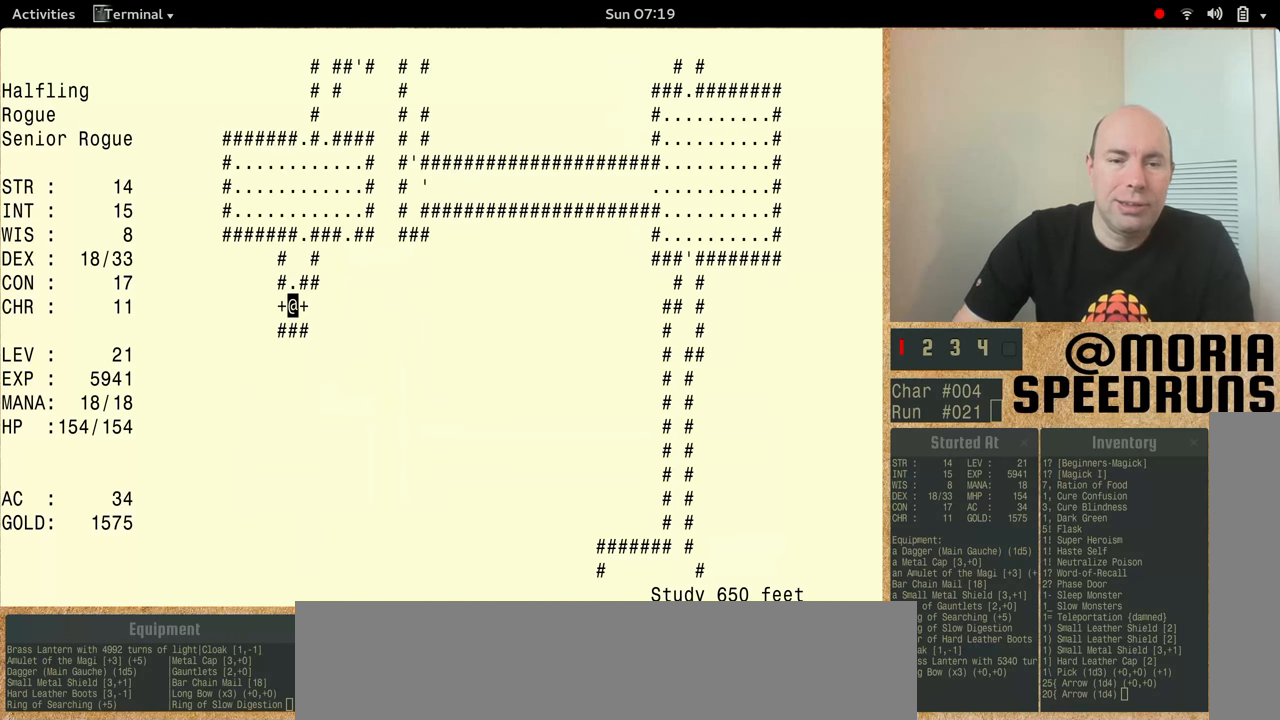
{"keys": ["num5"], "events": []}
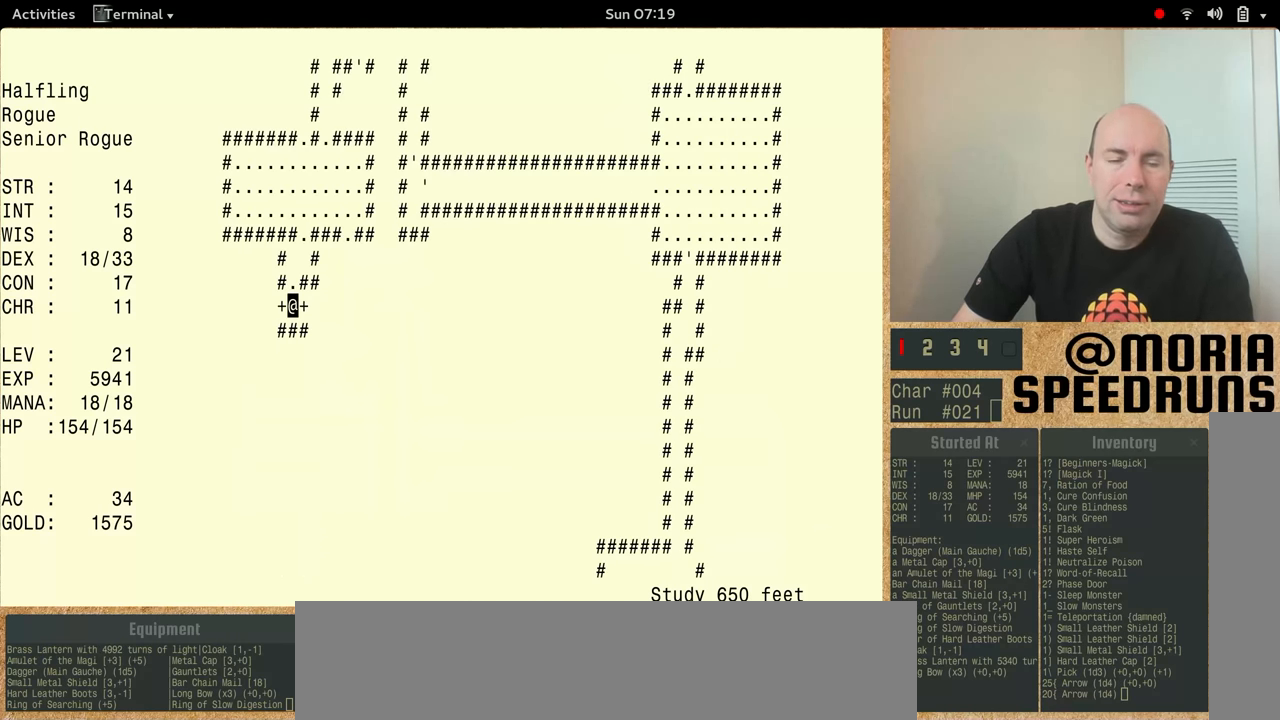
{"keys": ["num5"], "events": [[100, "num5", "up"], [267, "num5", "down"]]}